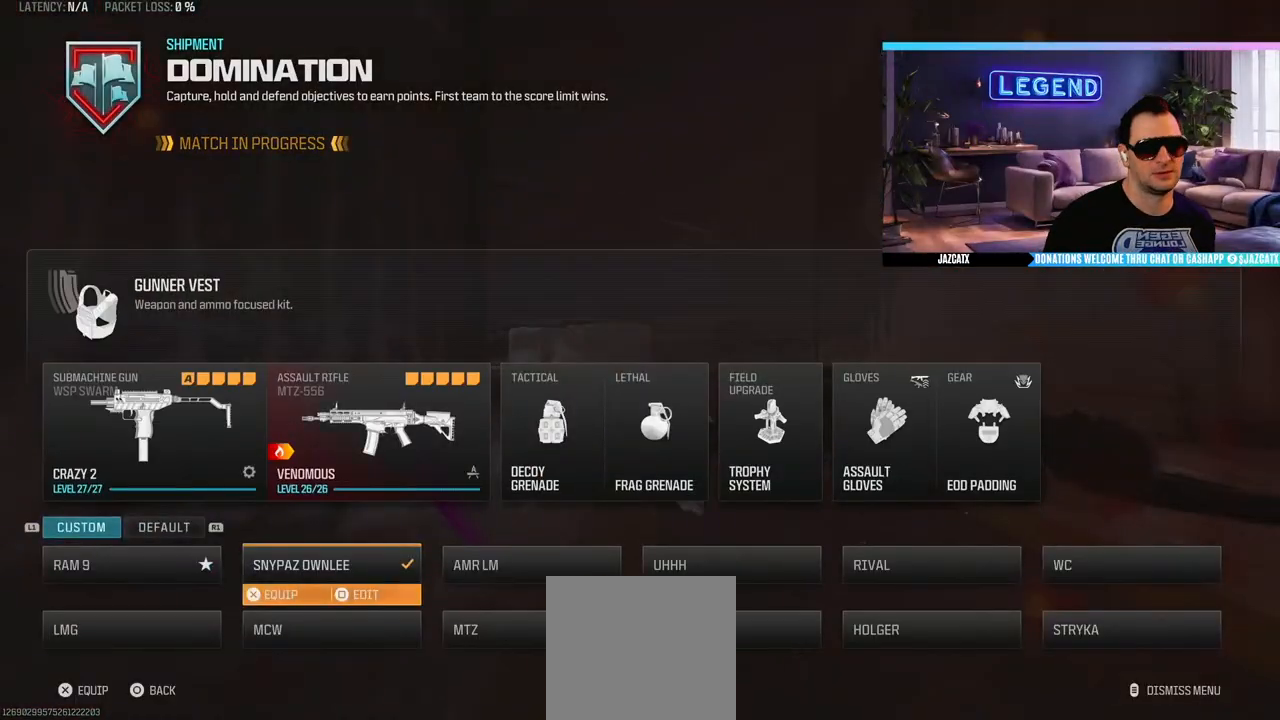
Gameplay with a controller (PlayStation layout); each line is a JSON object with the inputs held at the frame after it (dt_ms = milliseconds from this image to that frame). "events" lists button and stick changes between this image and that frame as [ms after this image, input, new state], when the widget could be followed in between. Not read: CROSS.
{"dt_ms": 500, "buttons": [], "left_stick": "center", "right_stick": "center", "events": []}
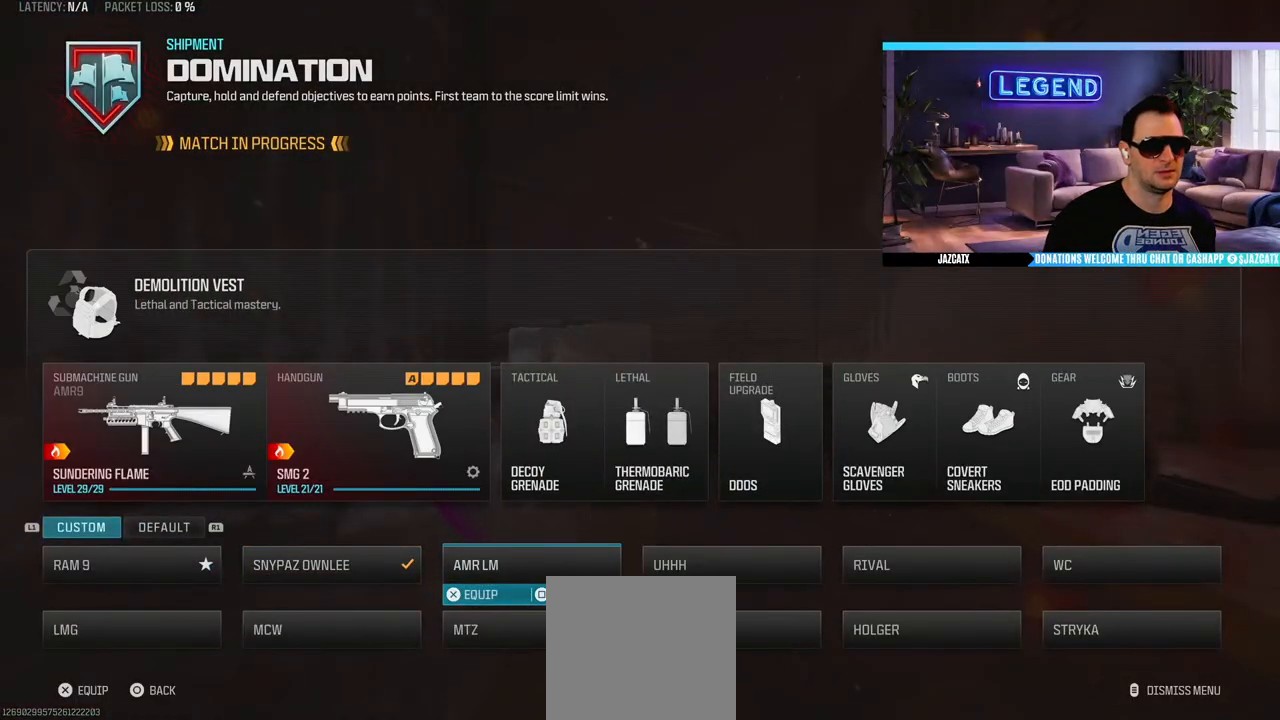
{"dt_ms": 500, "buttons": [], "left_stick": "center", "right_stick": "center", "events": []}
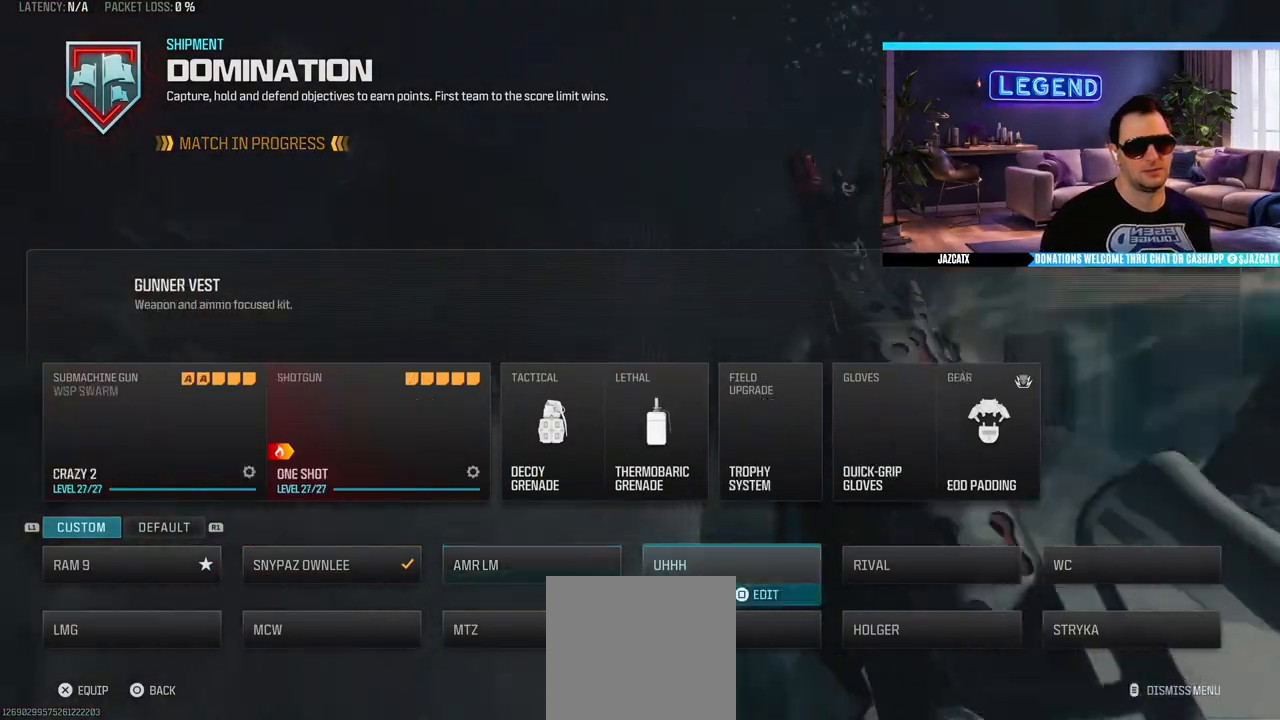
{"dt_ms": 500, "buttons": ["L3"], "left_stick": "up", "right_stick": "center", "events": [[267, "CIRCLE", "down"], [383, "CIRCLE", "up"], [500, "L3", "down"], [500, "left_stick", "up"]]}
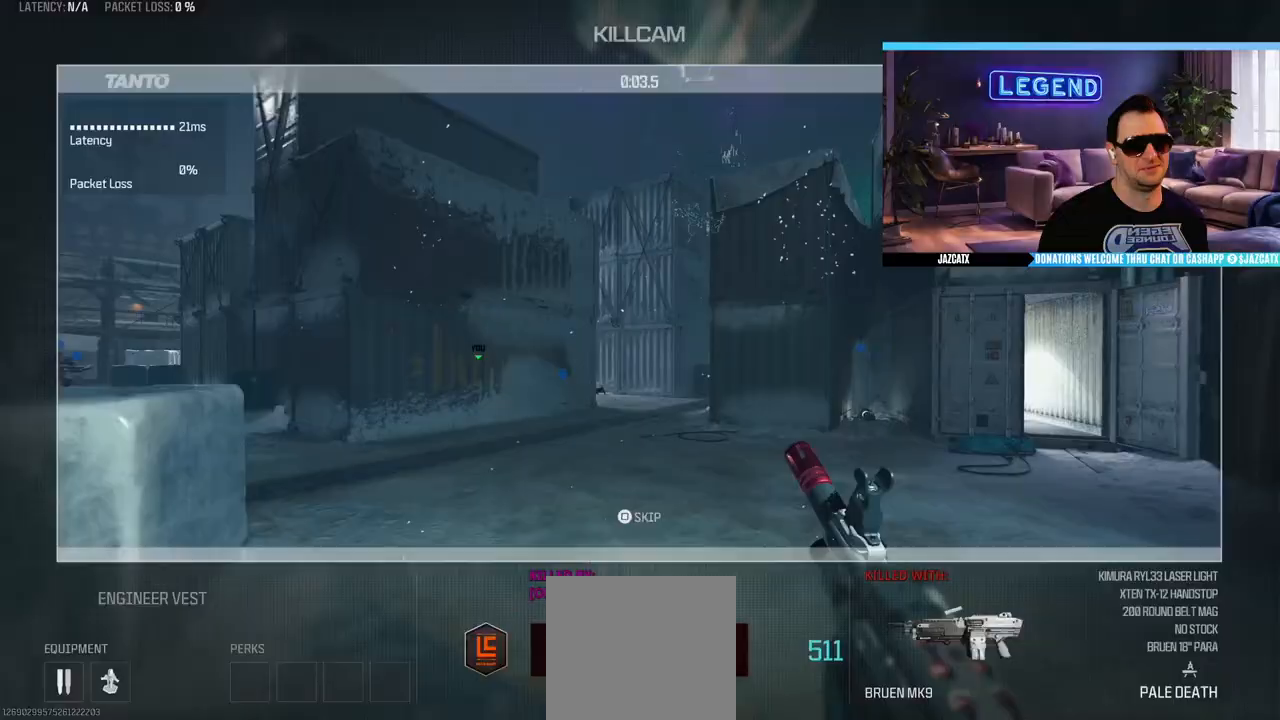
{"dt_ms": 500, "buttons": ["L3"], "left_stick": "up", "right_stick": "center", "events": [[133, "L3", "up"], [183, "L3", "down"], [333, "L3", "up"], [400, "L3", "down"]]}
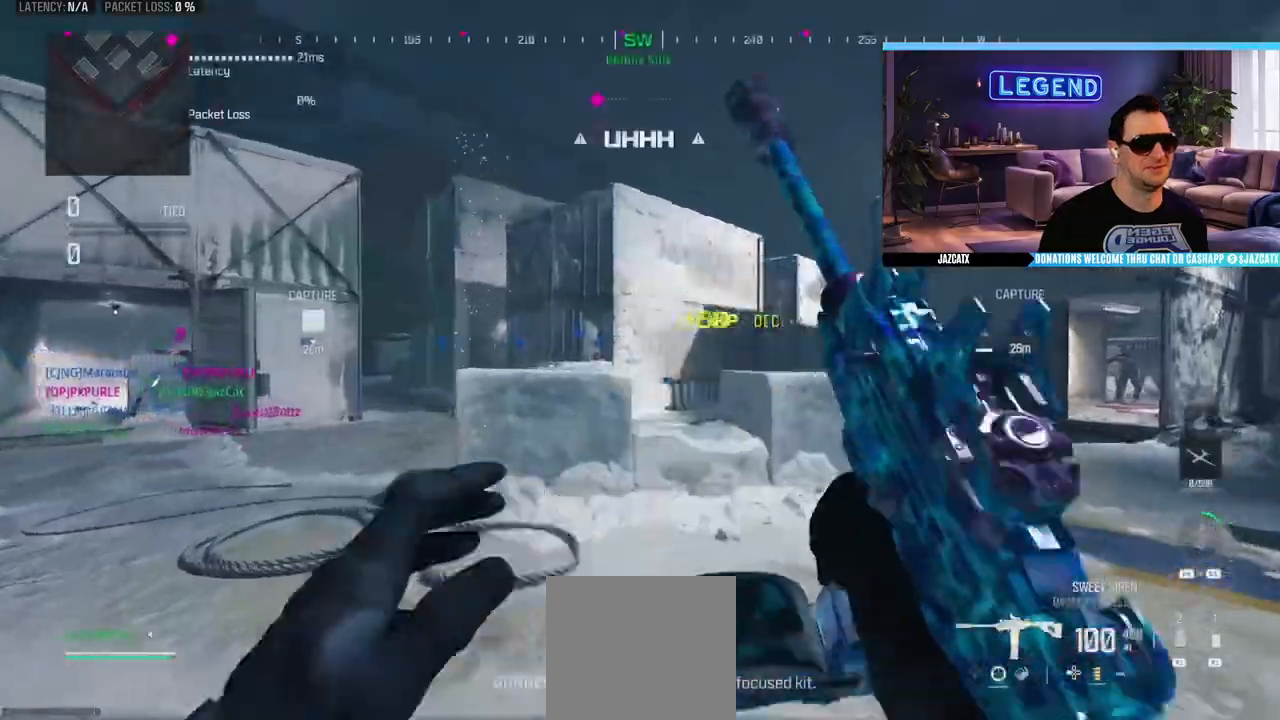
{"dt_ms": 500, "buttons": ["R1"], "left_stick": "up", "right_stick": "center", "events": [[33, "left_stick", "center"], [50, "L3", "up"], [167, "L3", "down"], [167, "R1", "down"], [183, "left_stick", "up-right"], [233, "L3", "up"], [333, "R2", "down"], [467, "R2", "up"], [483, "left_stick", "up"]]}
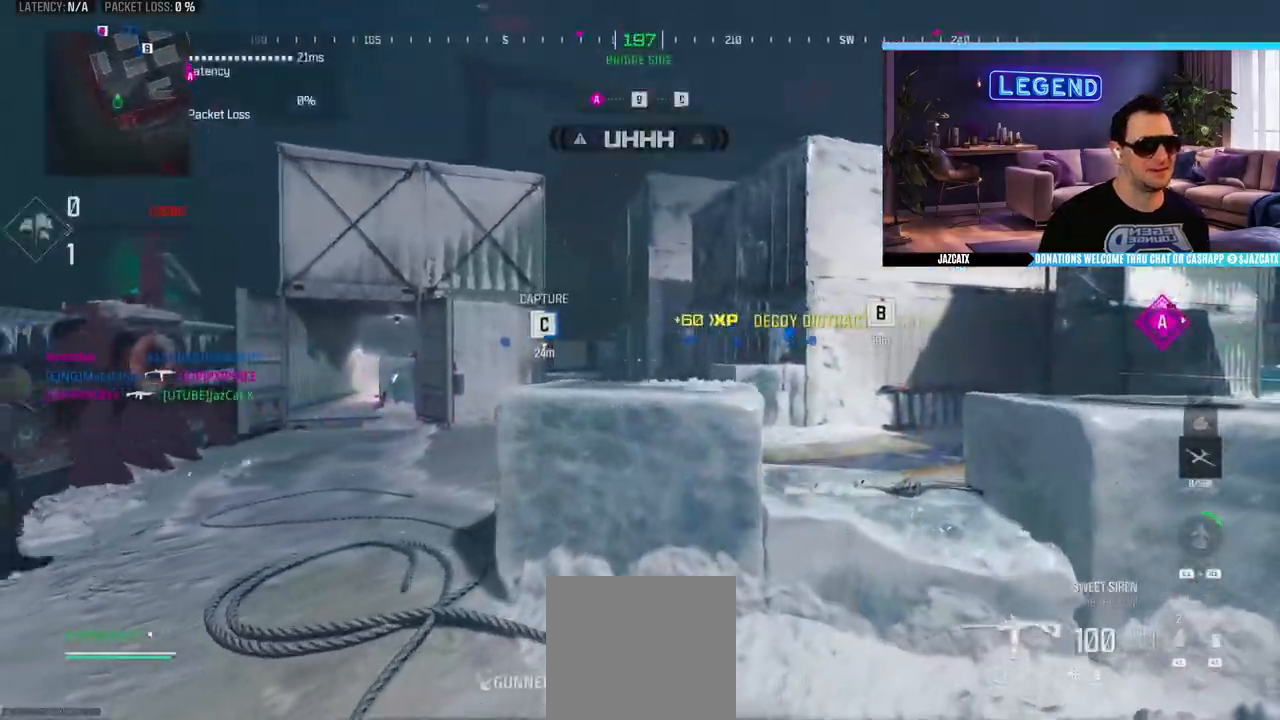
{"dt_ms": 500, "buttons": [], "left_stick": "down", "right_stick": "center"}
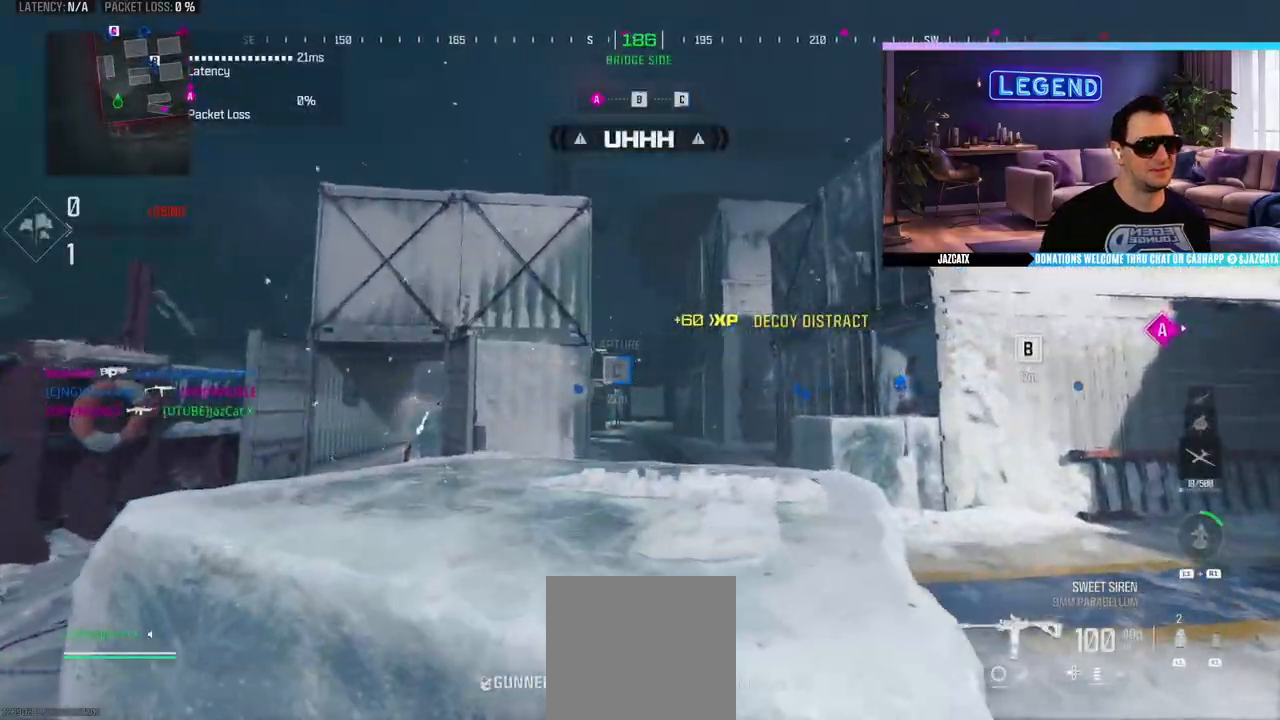
{"dt_ms": 500, "buttons": ["L3"], "left_stick": "up-right", "right_stick": "center", "events": [[200, "left_stick", "down-right"], [350, "left_stick", "up-right"], [483, "L3", "down"]]}
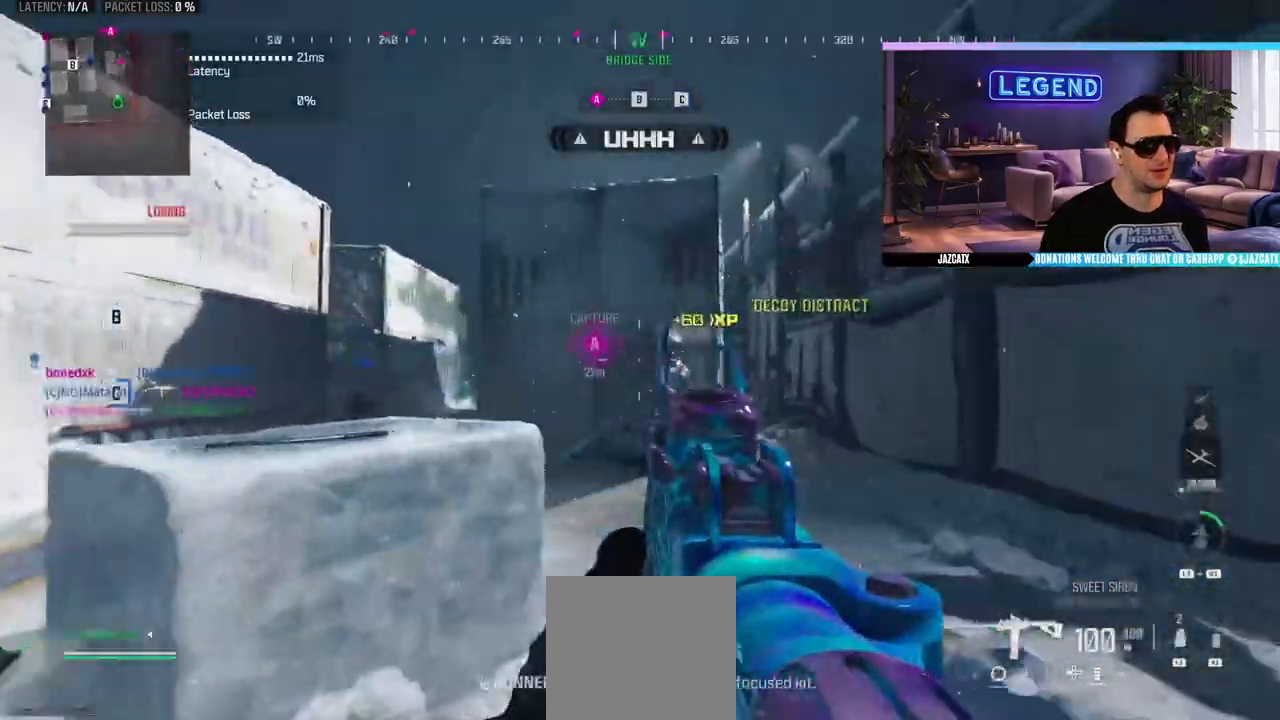
{"dt_ms": 500, "buttons": ["L2"], "left_stick": "down-right", "right_stick": "down", "events": [[117, "L1", "down"], [183, "L3", "up"], [217, "L1", "up"], [467, "left_stick", "down-right"], [483, "L2", "down"], [483, "right_stick", "down"]]}
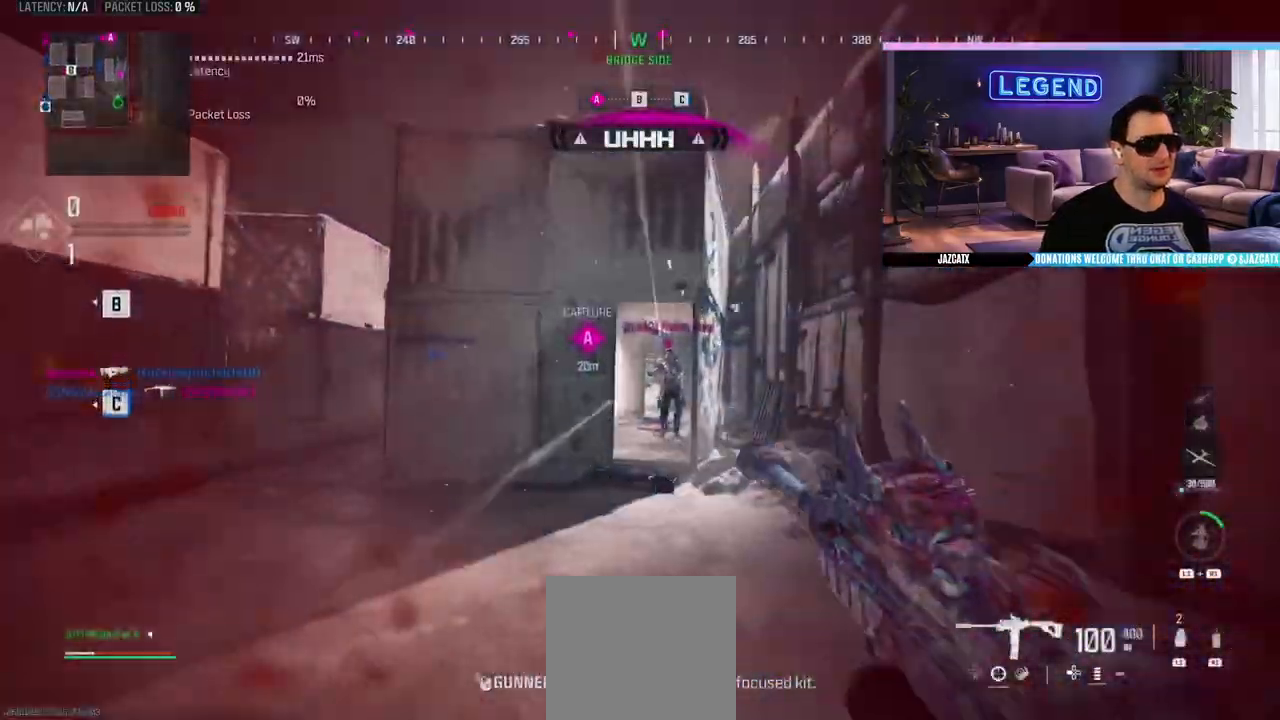
{"dt_ms": 500, "buttons": ["SQUARE", "L2", "R2"], "left_stick": "center", "right_stick": "down", "events": [[17, "R2", "down"], [83, "SQUARE", "down"], [200, "left_stick", "down"], [333, "left_stick", "center"]]}
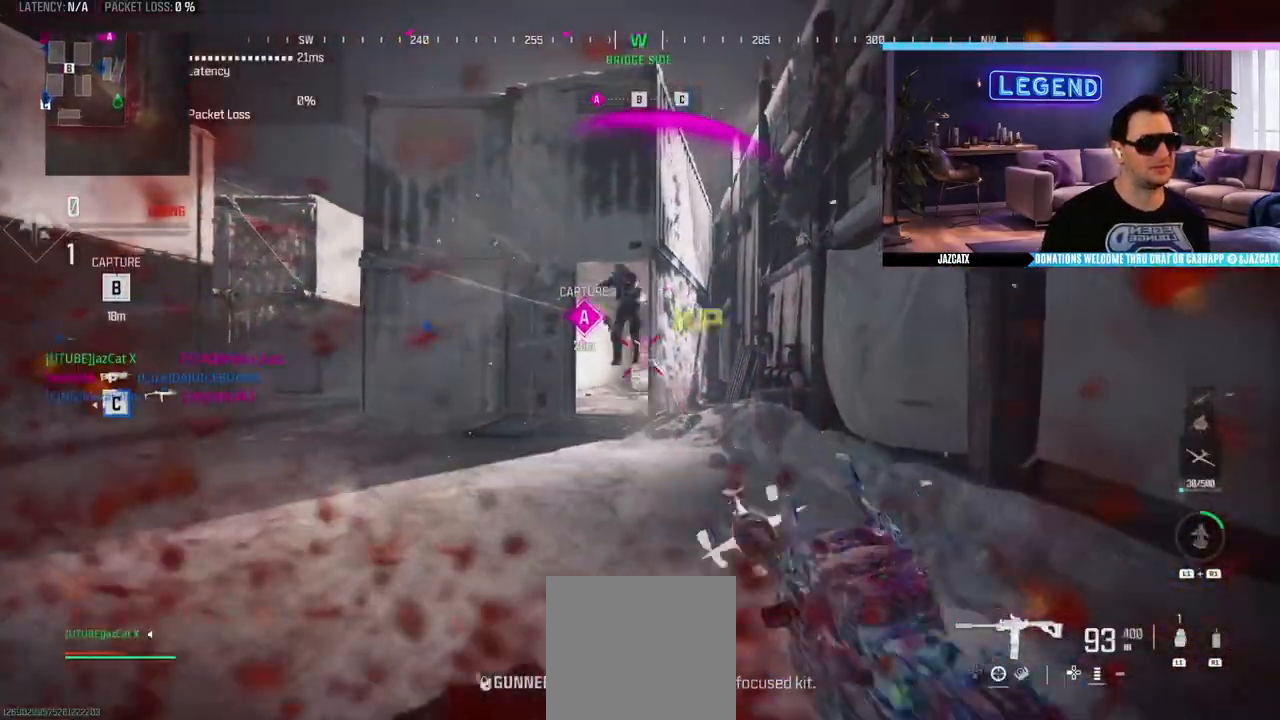
{"dt_ms": 500, "buttons": ["L3"], "left_stick": "up", "right_stick": "center", "events": [[167, "left_stick", "left"], [333, "SQUARE", "up"], [350, "R2", "up"], [383, "L2", "up"], [383, "left_stick", "up-right"], [383, "right_stick", "center"], [433, "L3", "down"], [433, "left_stick", "up"]]}
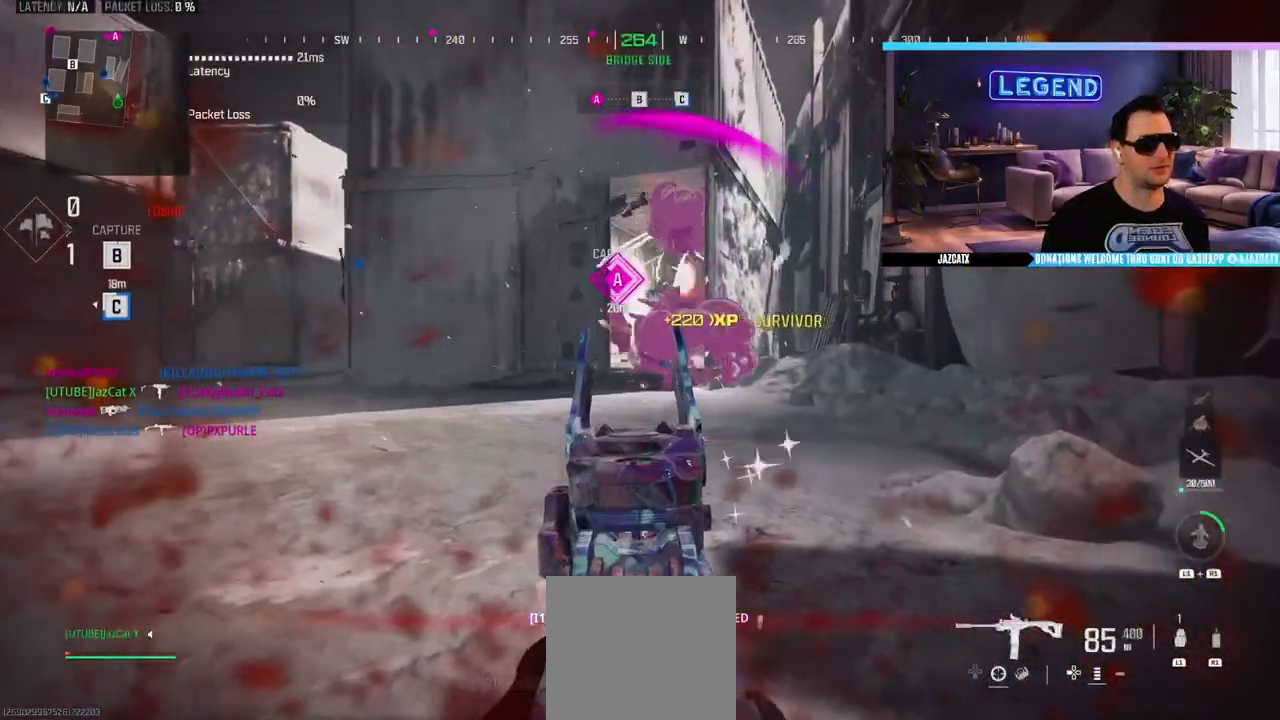
{"dt_ms": 500, "buttons": ["L2"], "left_stick": "down", "right_stick": "down", "events": [[83, "L3", "up"], [133, "L3", "down"], [167, "left_stick", "up-left"], [283, "L3", "up"], [317, "left_stick", "down"], [383, "L2", "down"], [383, "right_stick", "down"]]}
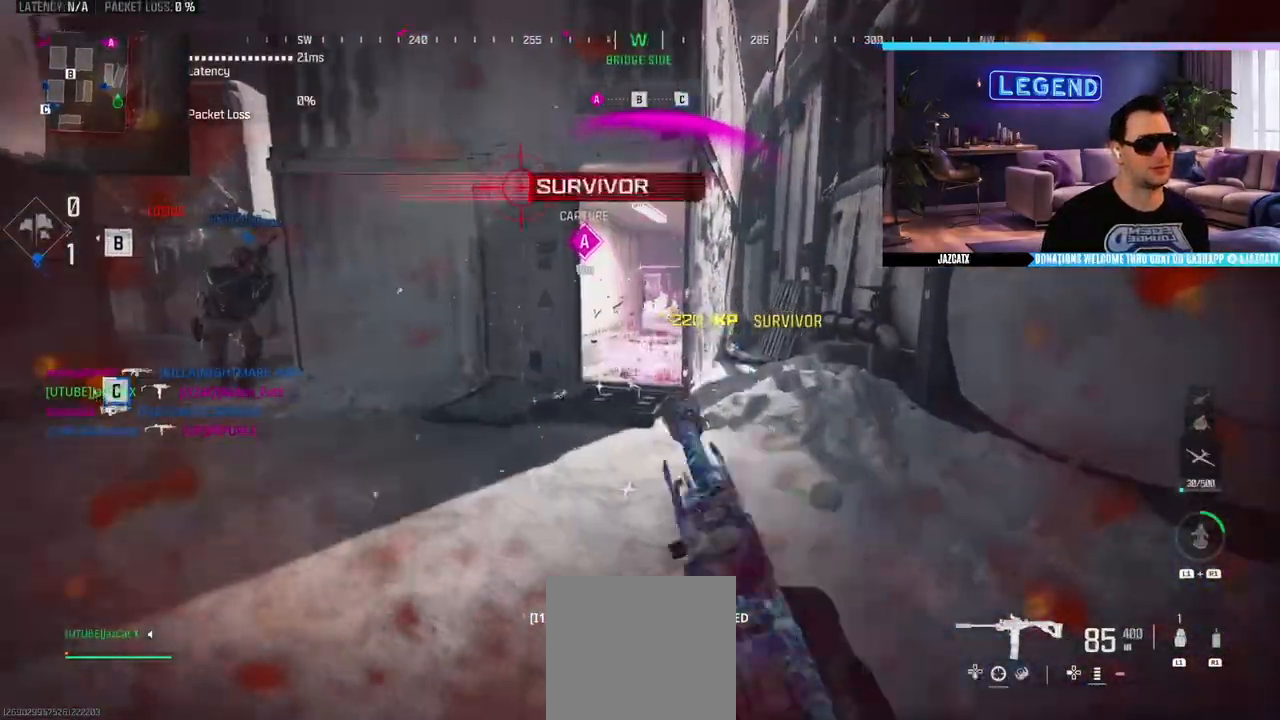
{"dt_ms": 500, "buttons": [], "left_stick": "left", "right_stick": "left", "events": [[17, "L2", "up"], [17, "right_stick", "center"], [183, "CIRCLE", "down"], [267, "R1", "down"], [300, "left_stick", "down-left"], [333, "R1", "up"], [367, "CIRCLE", "up"], [467, "left_stick", "left"], [500, "right_stick", "left"]]}
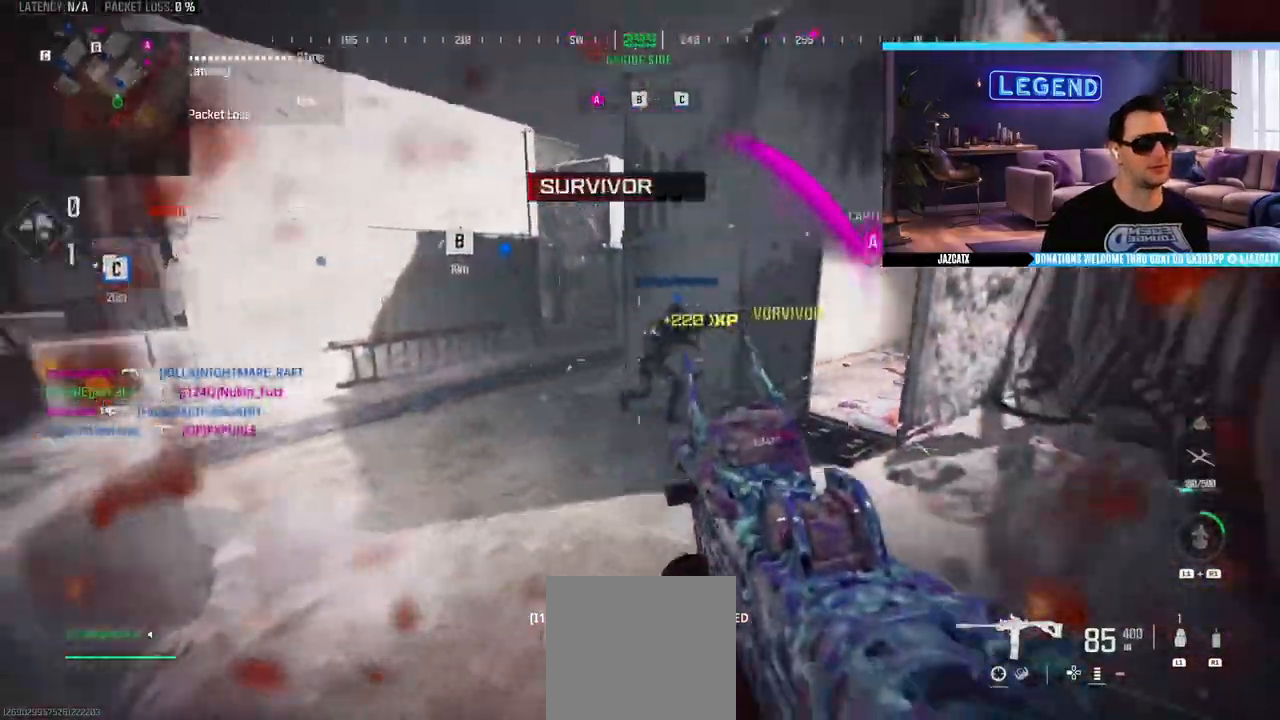
{"dt_ms": 500, "buttons": ["L3"], "left_stick": "up-left", "right_stick": "center", "events": [[67, "L3", "down"], [67, "left_stick", "up-left"], [200, "L3", "up"], [283, "L3", "down"], [383, "R1", "down"], [417, "L3", "up"], [433, "R1", "up"], [467, "L3", "down"], [500, "right_stick", "center"]]}
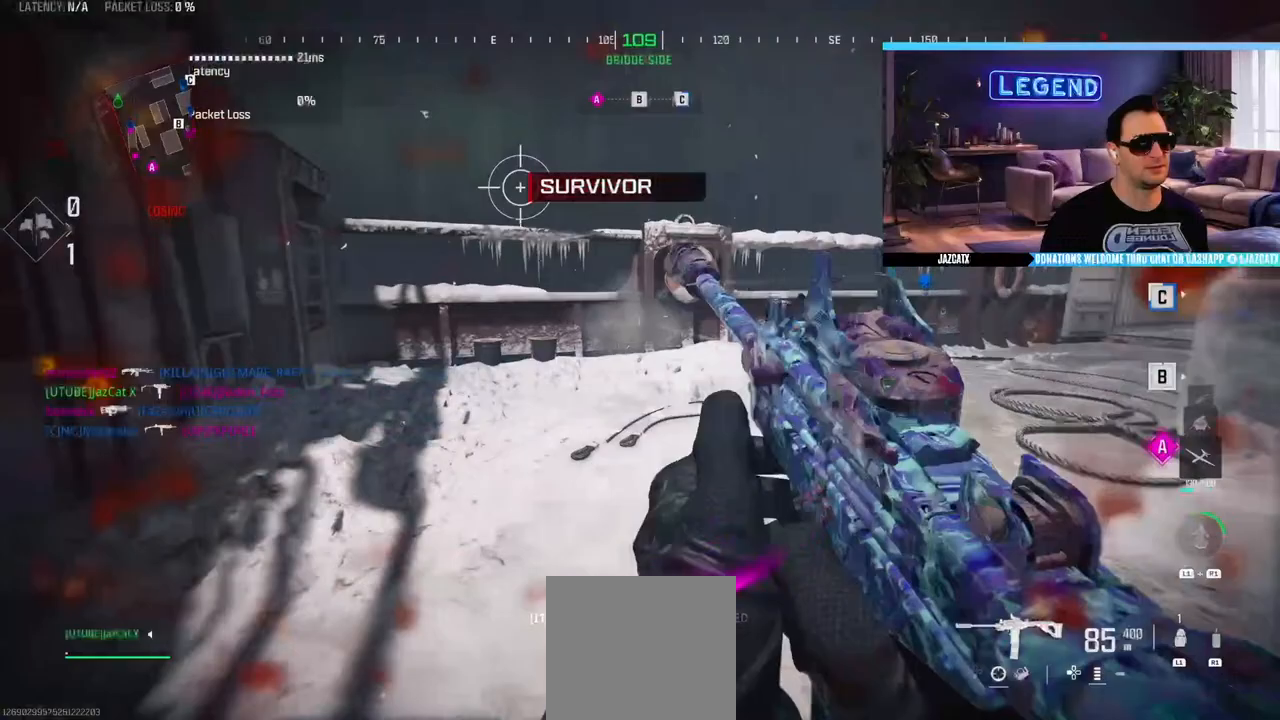
{"dt_ms": 500, "buttons": [], "left_stick": "up", "right_stick": "center", "events": [[300, "SQUARE", "down"], [367, "left_stick", "up"], [400, "SQUARE", "up"], [450, "L3", "up"]]}
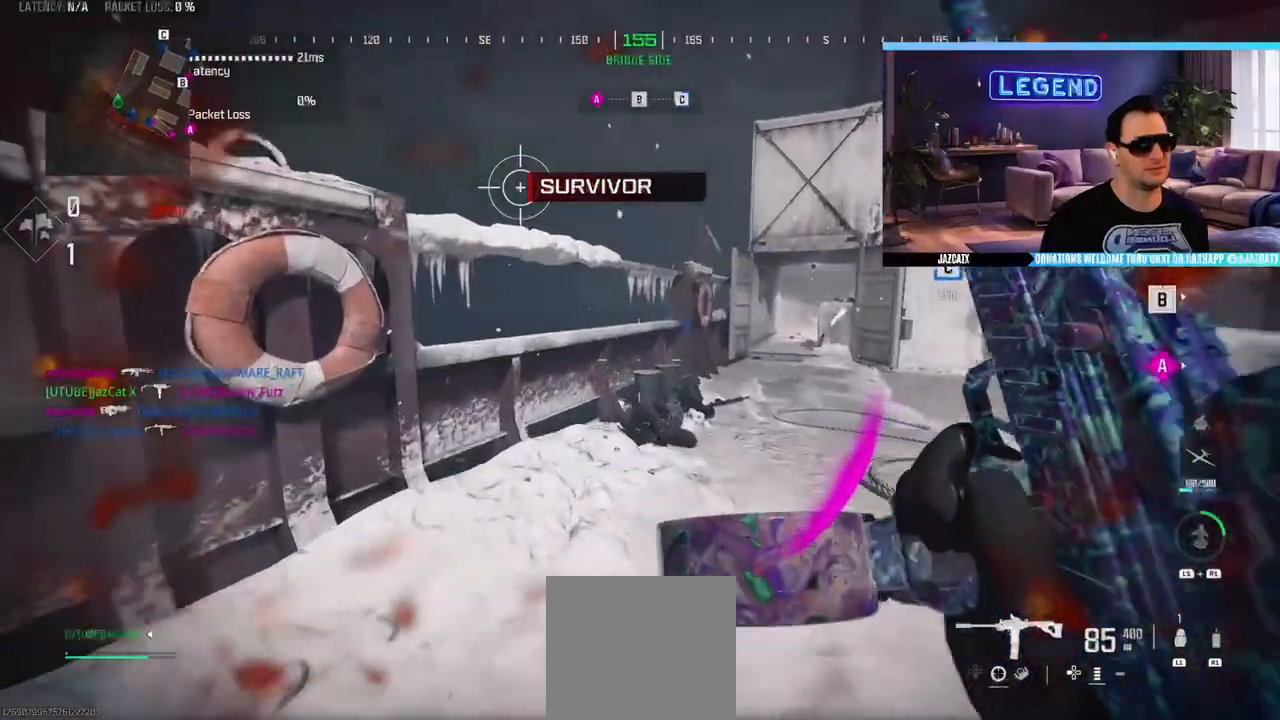
{"dt_ms": 500, "buttons": [], "left_stick": "up", "right_stick": "center", "events": [[50, "L3", "down"], [133, "right_stick", "right"], [217, "L3", "up"], [267, "L3", "down"], [267, "right_stick", "center"], [417, "L3", "up"]]}
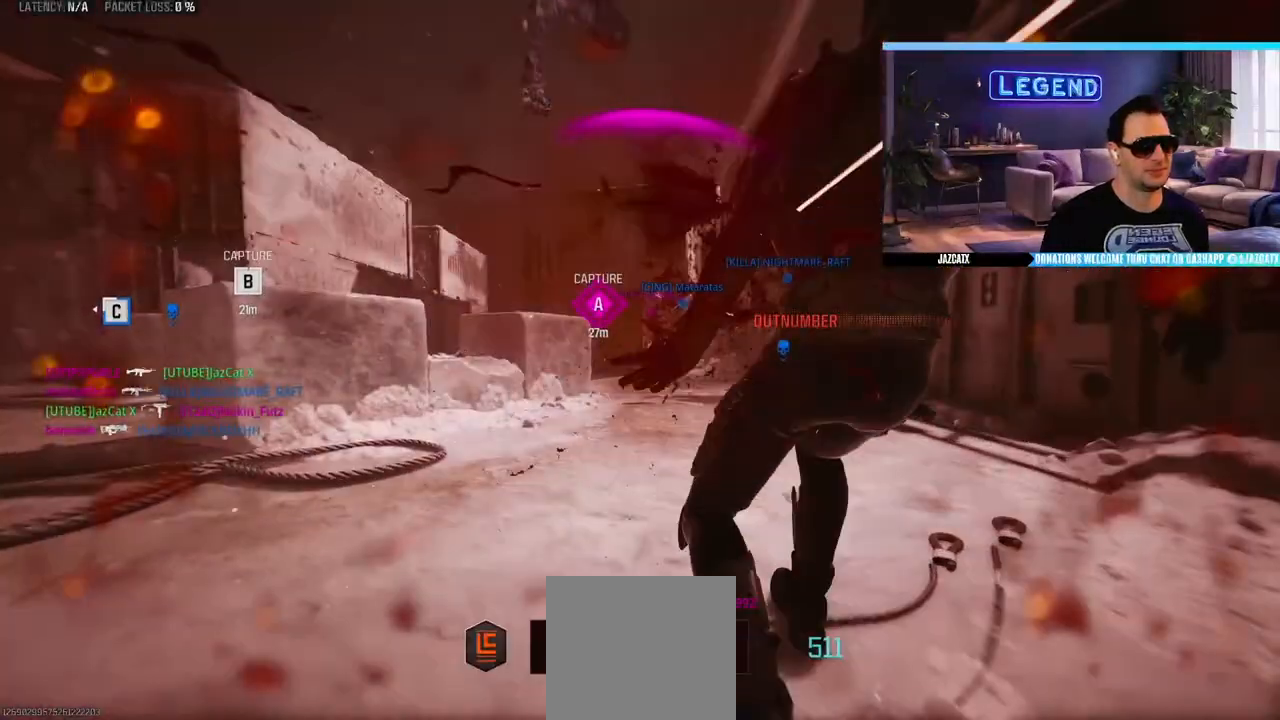
{"dt_ms": 500, "buttons": [], "left_stick": "center", "right_stick": "center", "events": [[183, "left_stick", "center"]]}
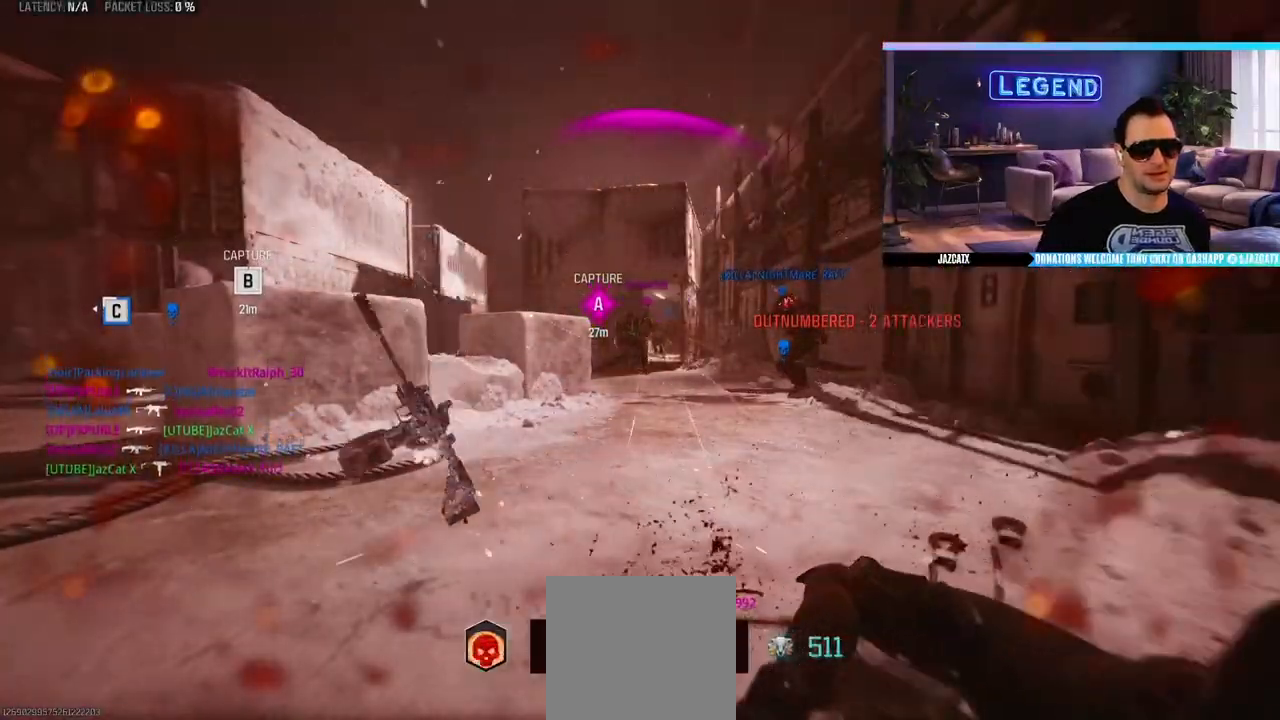
{"dt_ms": 500, "buttons": [], "left_stick": "center", "right_stick": "center", "events": []}
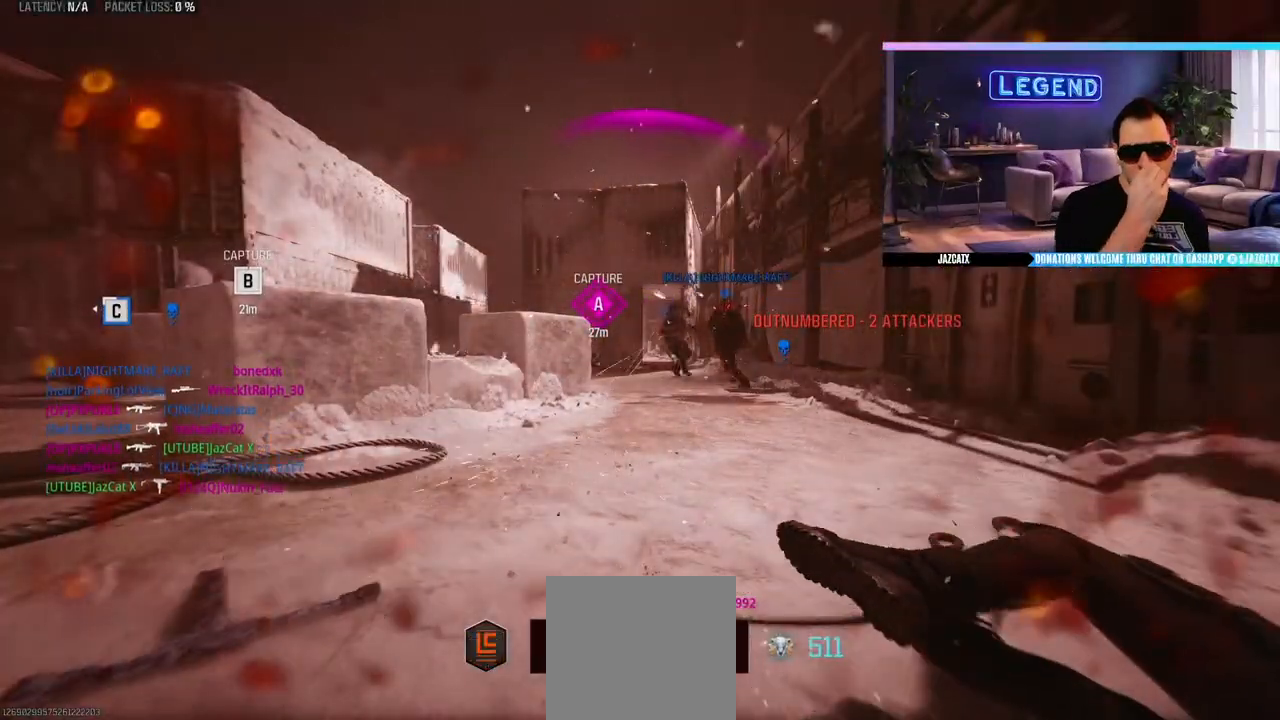
{"dt_ms": 500, "buttons": [], "left_stick": "center", "right_stick": "center", "events": []}
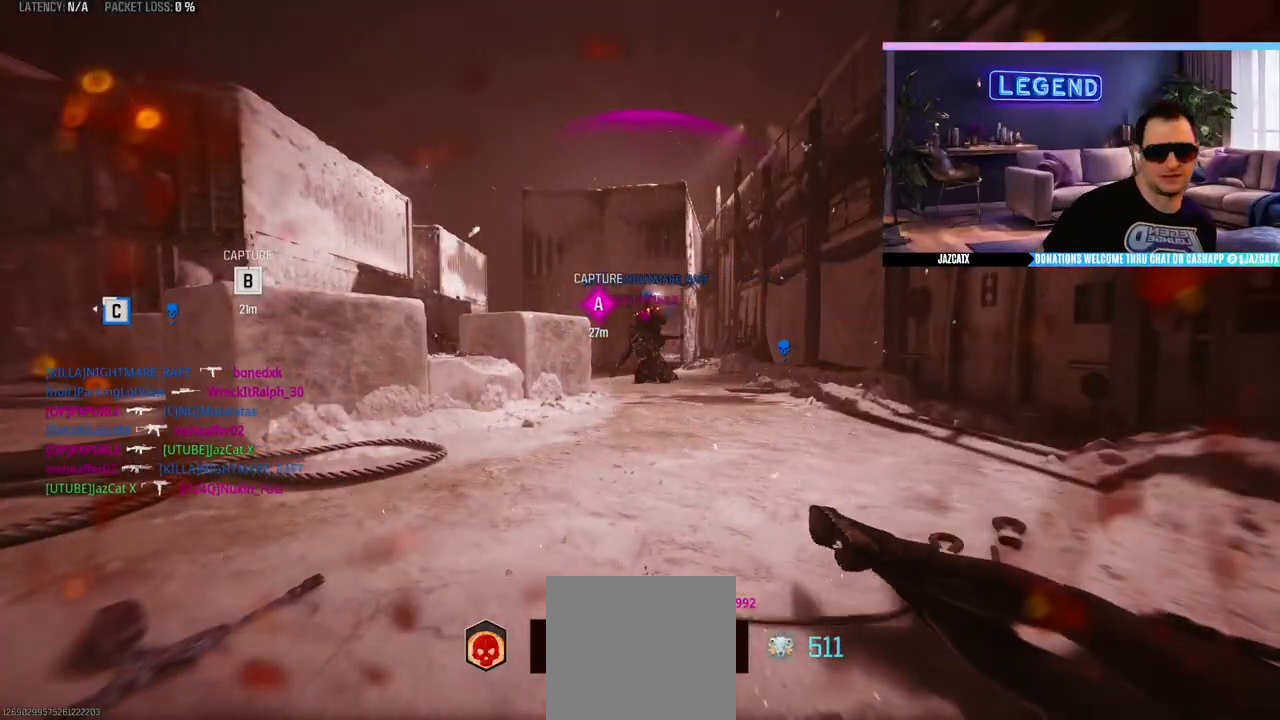
{"dt_ms": 500, "buttons": ["L3"], "left_stick": "up", "right_stick": "center", "events": [[417, "left_stick", "up"], [433, "L3", "down"]]}
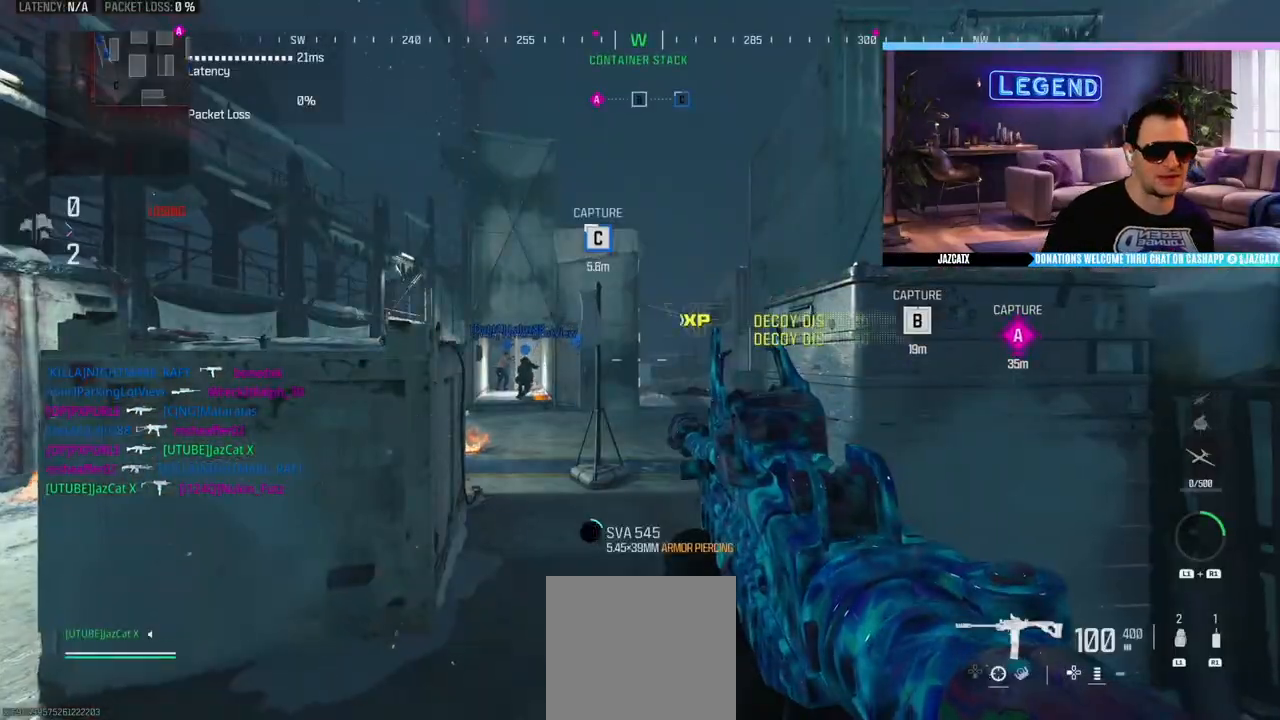
{"dt_ms": 500, "buttons": ["L3"], "left_stick": "up", "right_stick": "center", "events": [[33, "L3", "up"], [100, "L3", "down"], [233, "L3", "up"], [283, "L3", "down"], [433, "L3", "up"], [500, "L3", "down"]]}
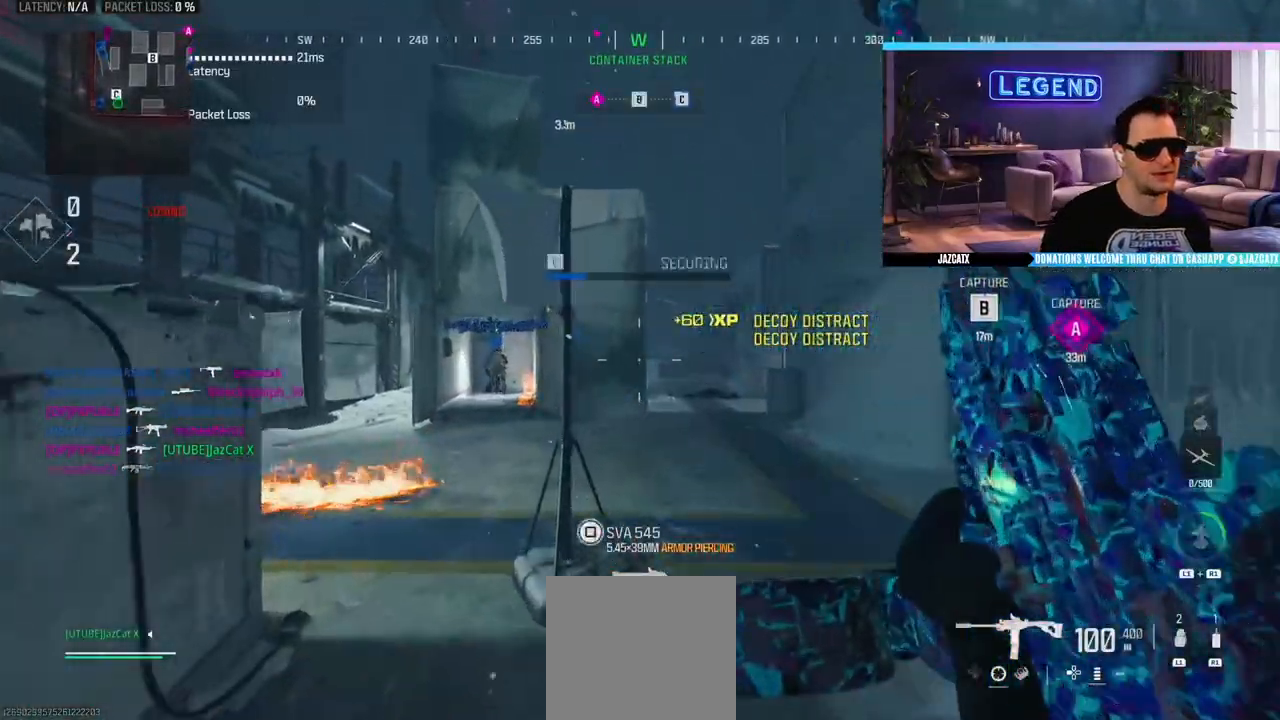
{"dt_ms": 500, "buttons": ["SQUARE"], "left_stick": "down", "right_stick": "center", "events": [[100, "L3", "up"], [133, "left_stick", "down-left"], [150, "SQUARE", "down"], [283, "left_stick", "down"]]}
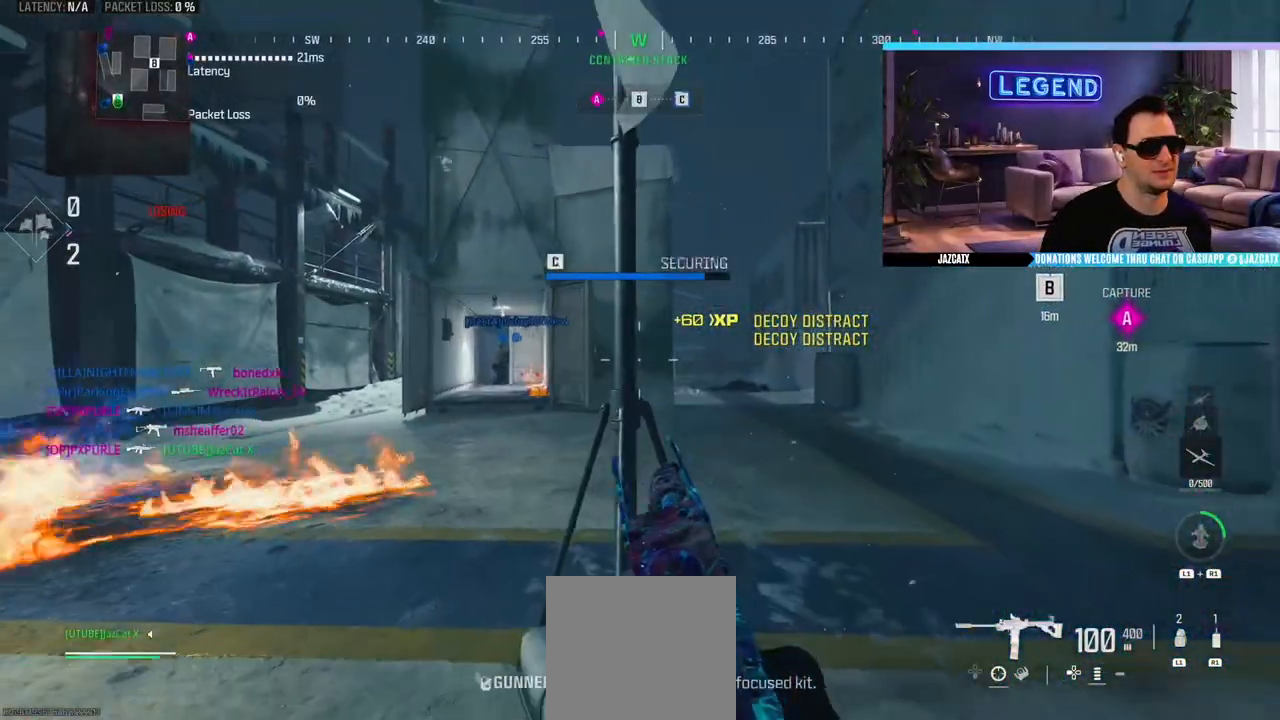
{"dt_ms": 500, "buttons": [], "left_stick": "down", "right_stick": "center", "events": [[117, "SQUARE", "up"], [200, "left_stick", "center"], [467, "left_stick", "down"]]}
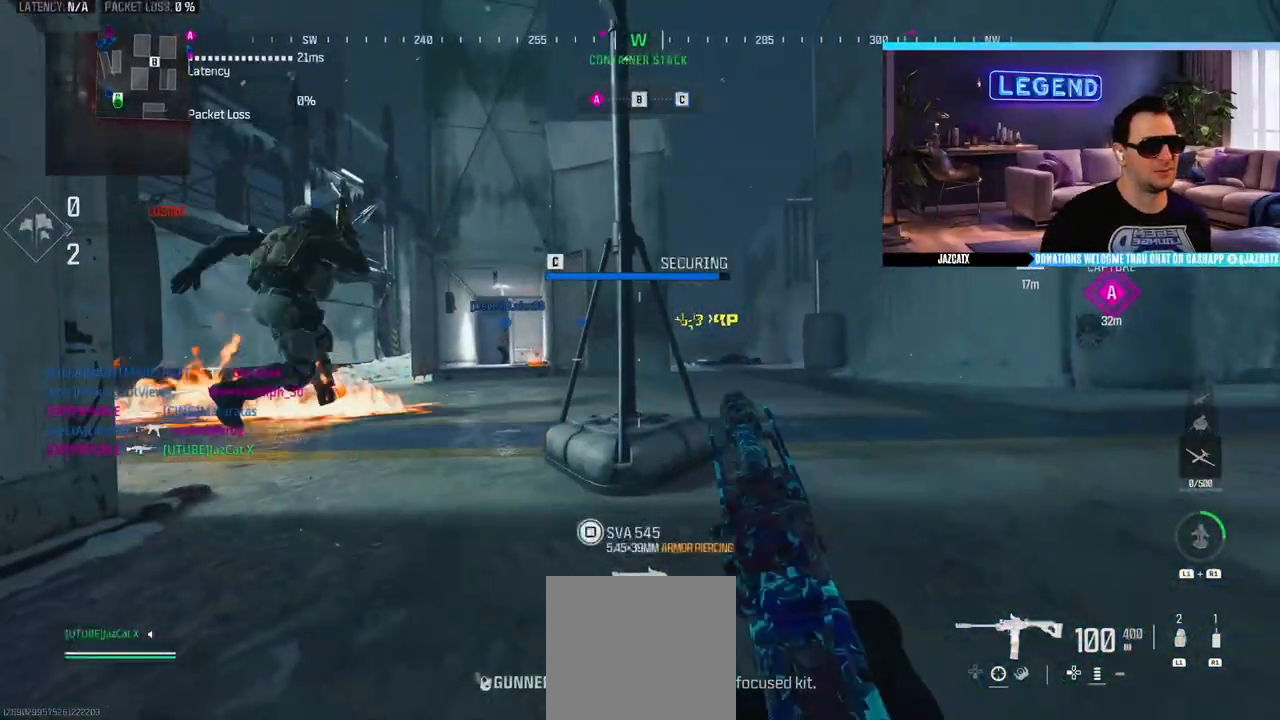
{"dt_ms": 500, "buttons": [], "left_stick": "center", "right_stick": "center", "events": [[100, "left_stick", "center"]]}
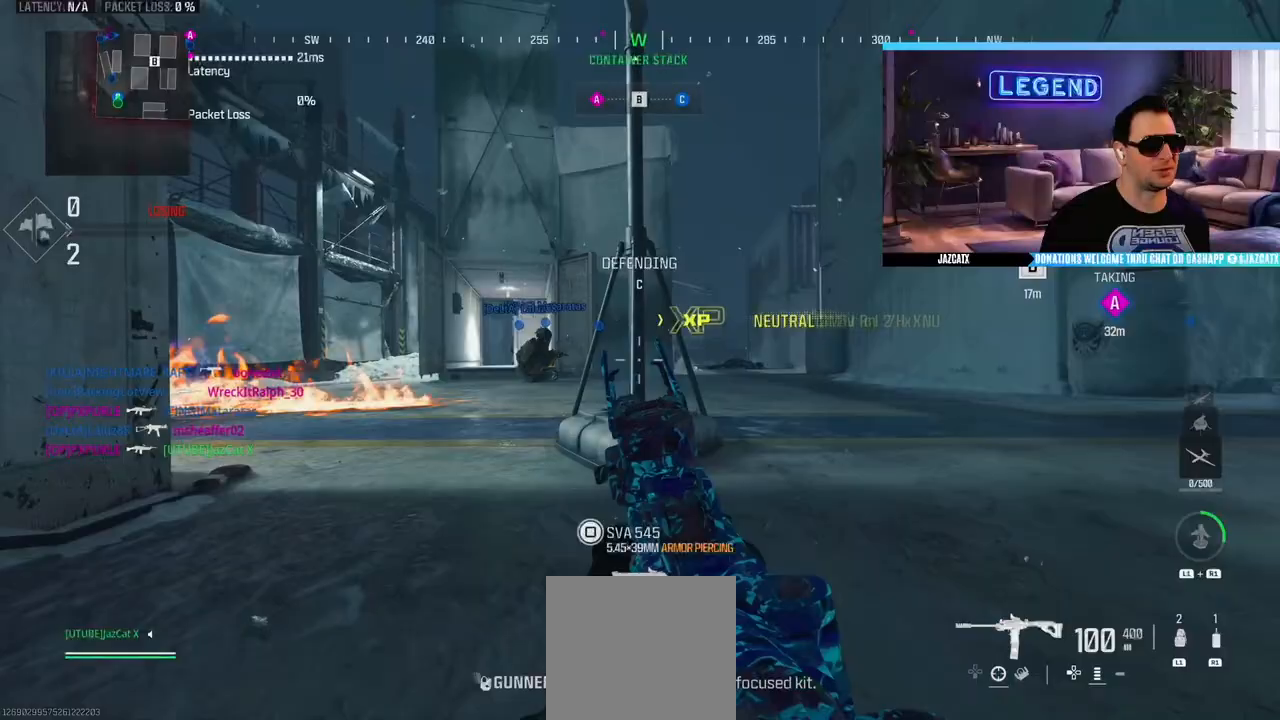
{"dt_ms": 500, "buttons": [], "left_stick": "center", "right_stick": "center", "events": [[100, "TRIANGLE", "down"], [200, "TRIANGLE", "up"]]}
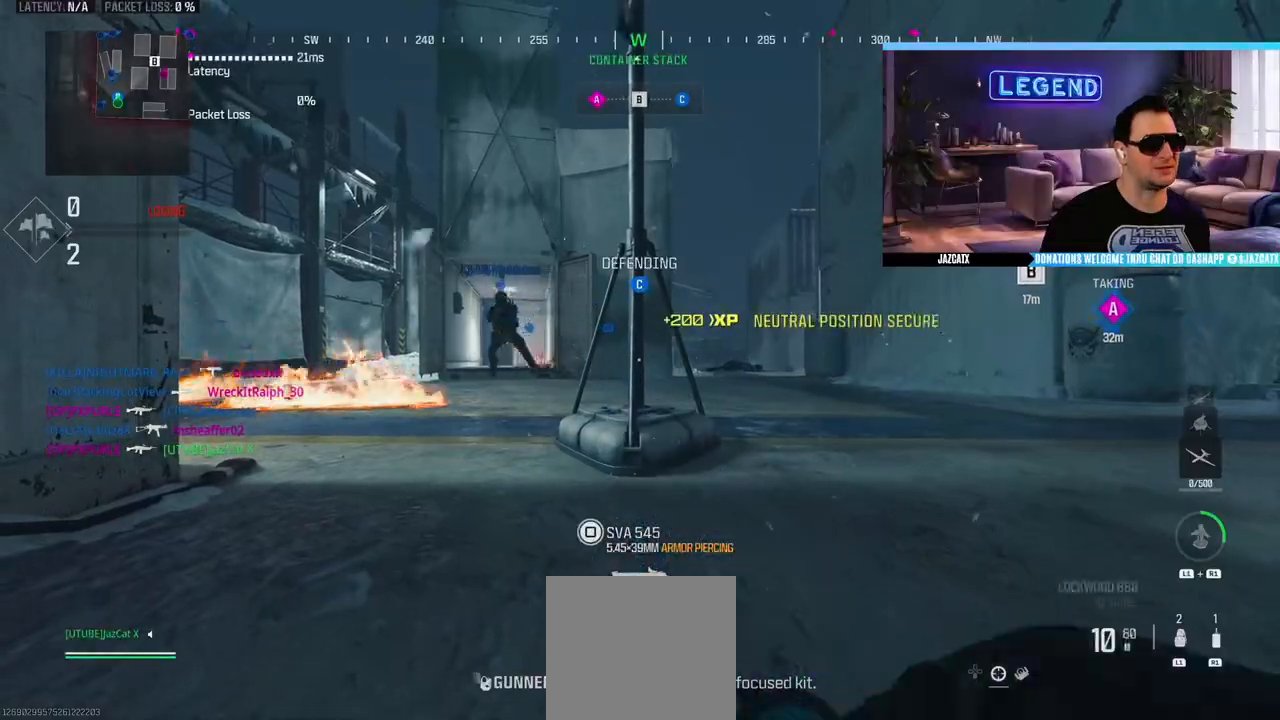
{"dt_ms": 500, "buttons": [], "left_stick": "left", "right_stick": "center", "events": [[417, "left_stick", "left"]]}
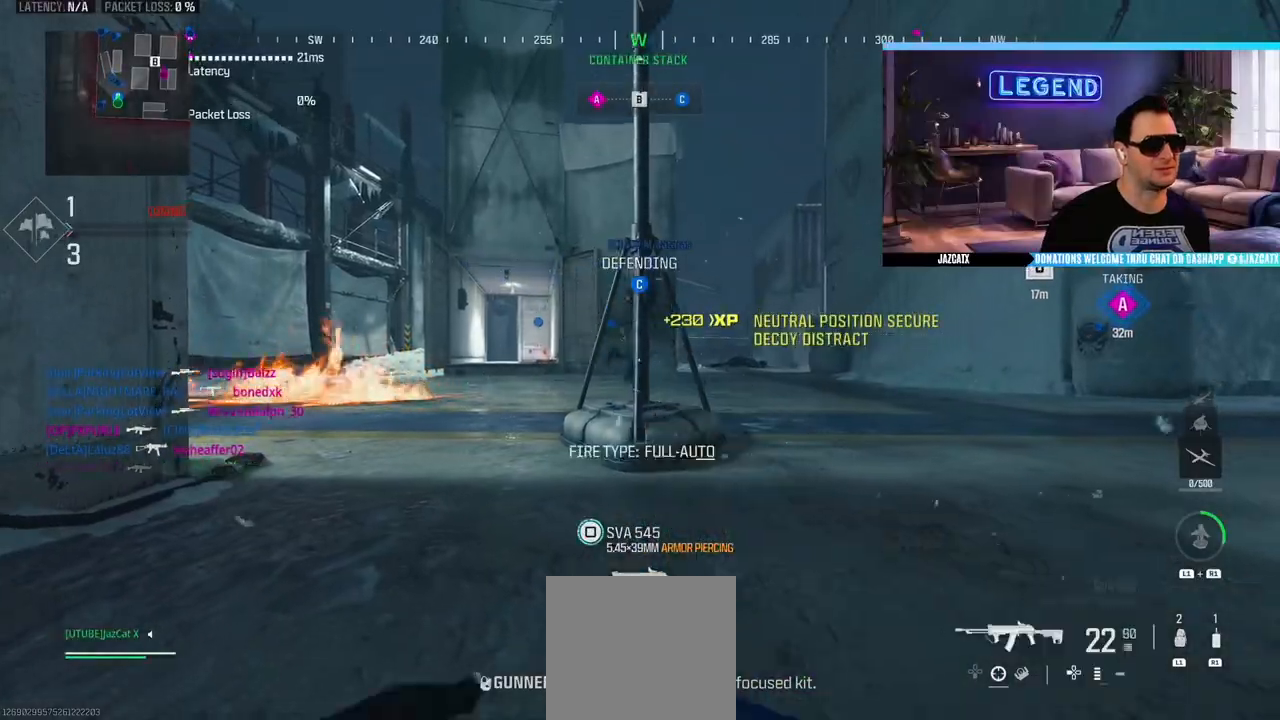
{"dt_ms": 500, "buttons": ["L3"], "left_stick": "up-left", "right_stick": "center", "events": [[17, "right_stick", "left"], [33, "L3", "down"], [167, "L3", "up"], [167, "left_stick", "up-left"], [267, "L3", "down"], [350, "right_stick", "center"], [417, "L3", "up"], [483, "L3", "down"]]}
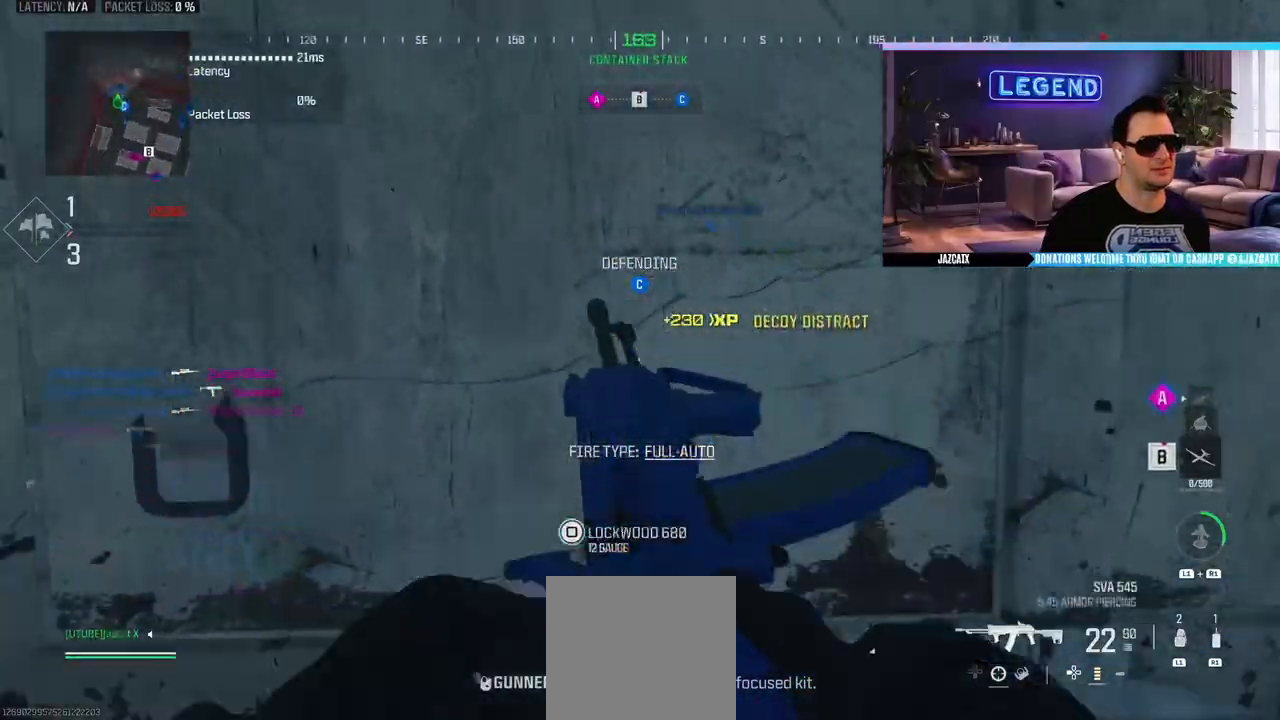
{"dt_ms": 500, "buttons": ["L3"], "left_stick": "up-left", "right_stick": "center", "events": [[133, "L3", "up"], [200, "left_stick", "left"], [367, "L3", "down"], [383, "left_stick", "up-left"]]}
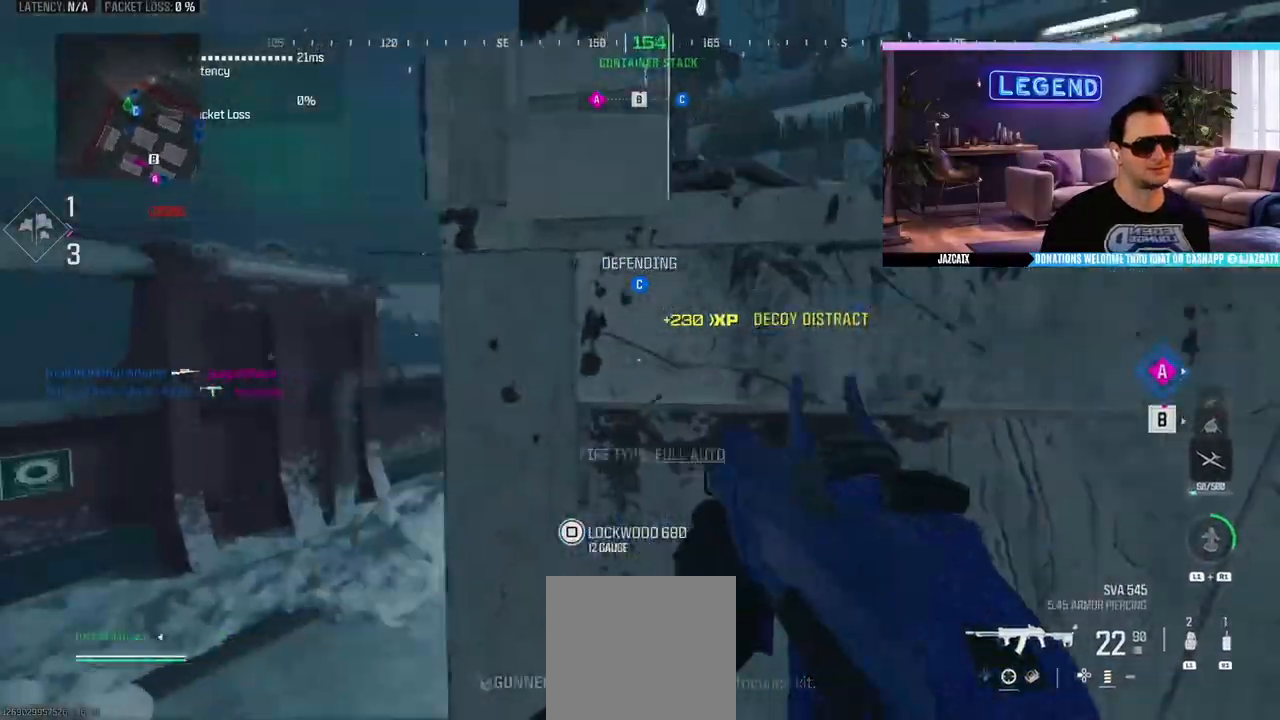
{"dt_ms": 500, "buttons": [], "left_stick": "up", "right_stick": "center", "events": [[33, "L3", "up"], [267, "left_stick", "up-right"], [483, "left_stick", "up"]]}
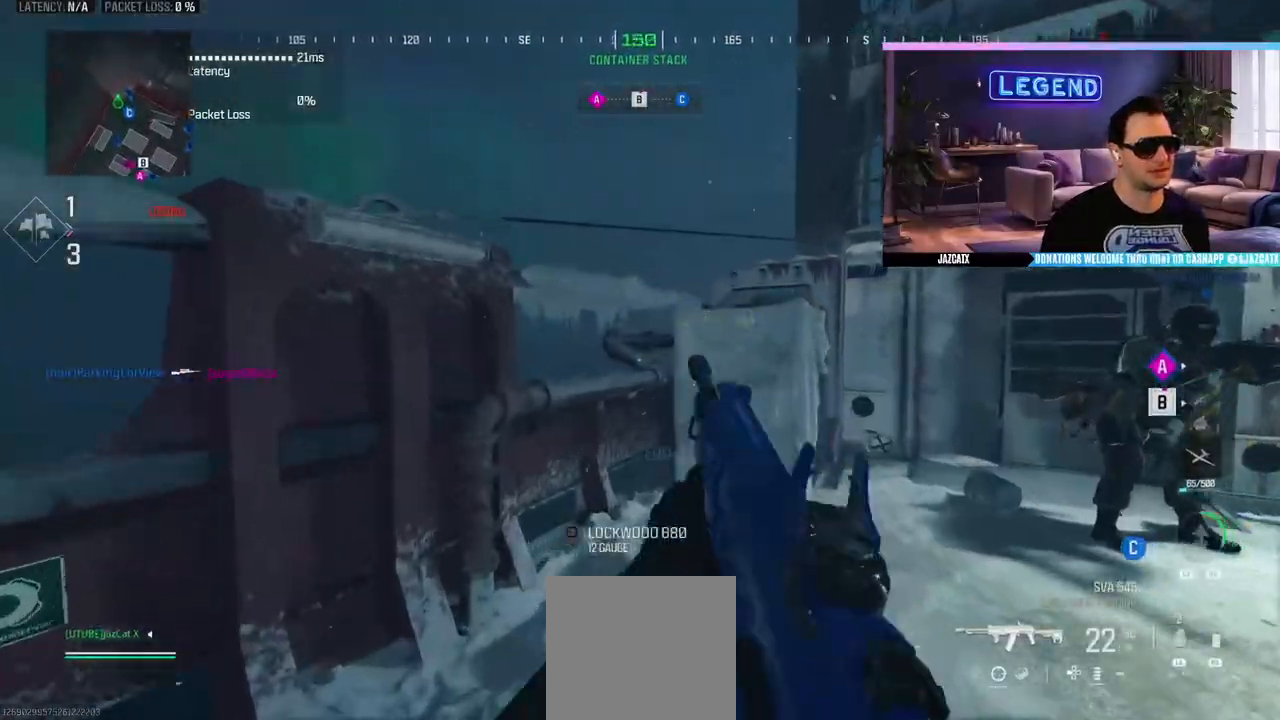
{"dt_ms": 1000, "buttons": ["CIRCLE"], "left_stick": "center", "right_stick": "center"}
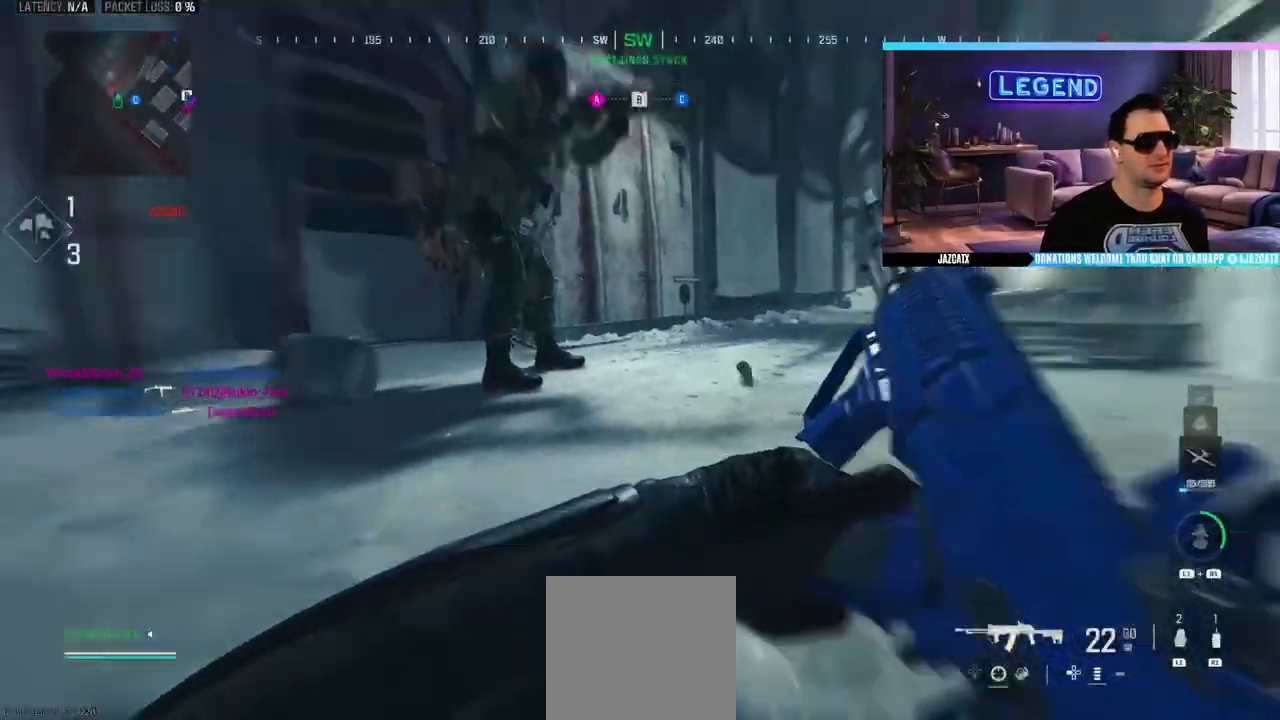
{"dt_ms": 500, "buttons": ["L3"], "left_stick": "up-left", "right_stick": "center", "events": [[17, "left_stick", "up"], [117, "left_stick", "up-left"], [133, "CIRCLE", "up"], [233, "L3", "down"], [367, "L3", "up"], [450, "L3", "down"]]}